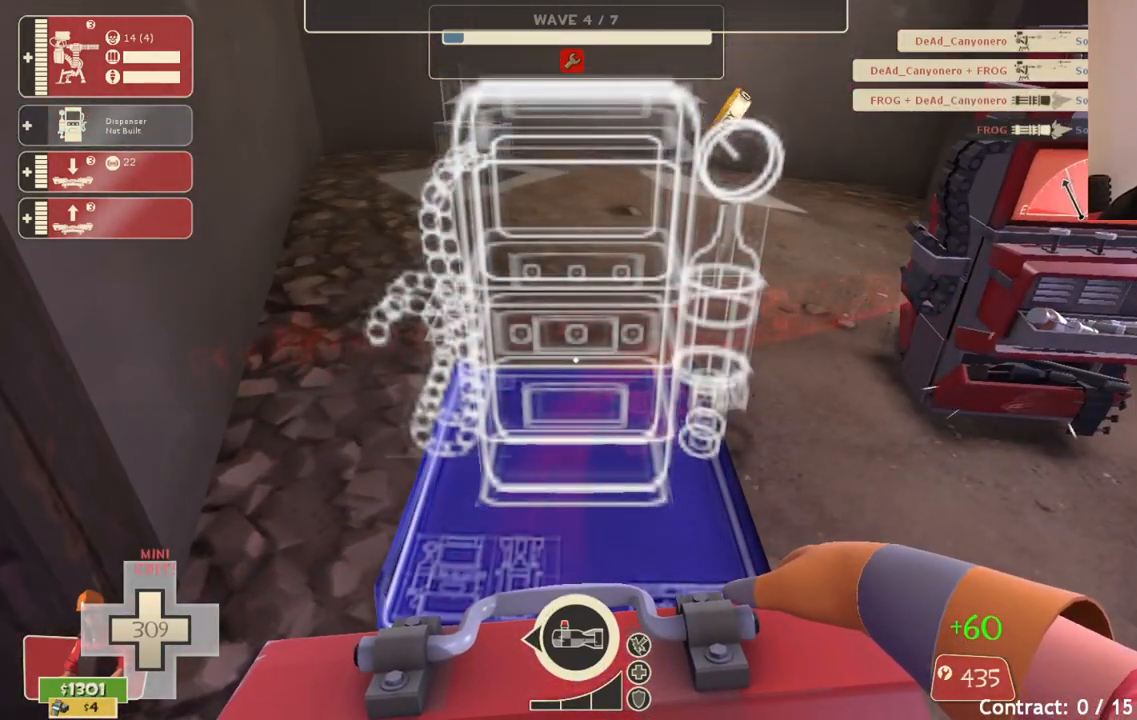
Gameplay with a controller (PlayStation layout); each line is a JSON object with the inputs held at the frame after it. "events" lists button and stick changes between this image and that frame as [ms after this image, input, new state], when the widget could be followed in between.
{"buttons": [], "left_stick": "left", "right_stick": "center", "events": [[183, "right_stick", "right"], [233, "left_stick", "left"], [483, "right_stick", "center"]]}
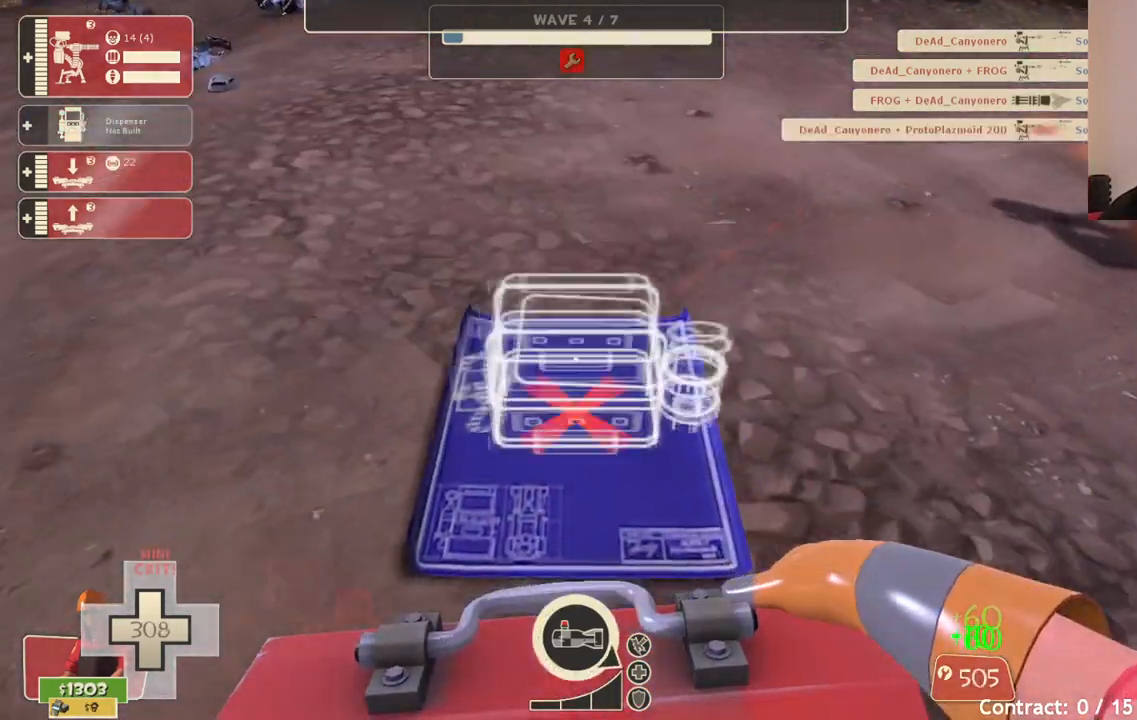
{"buttons": [], "left_stick": "center", "right_stick": "center", "events": [[50, "left_stick", "center"], [167, "right_stick", "right"], [250, "right_stick", "center"]]}
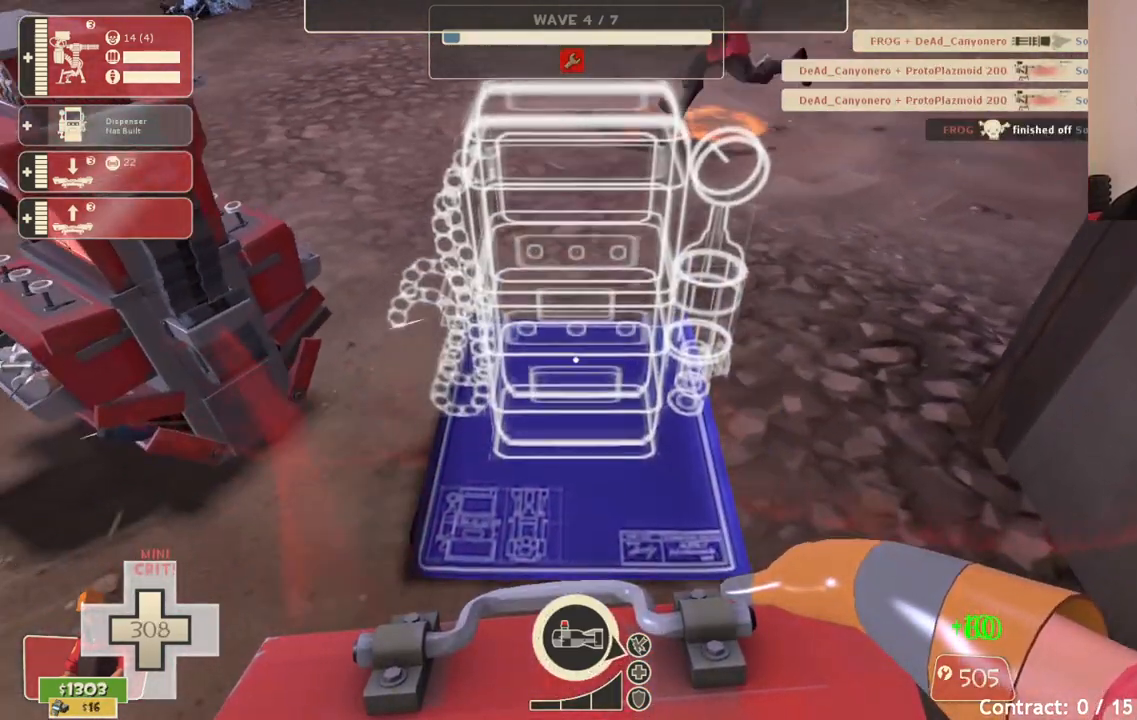
{"buttons": [], "left_stick": "center", "right_stick": "center", "events": [[233, "left_stick", "up"], [383, "left_stick", "center"]]}
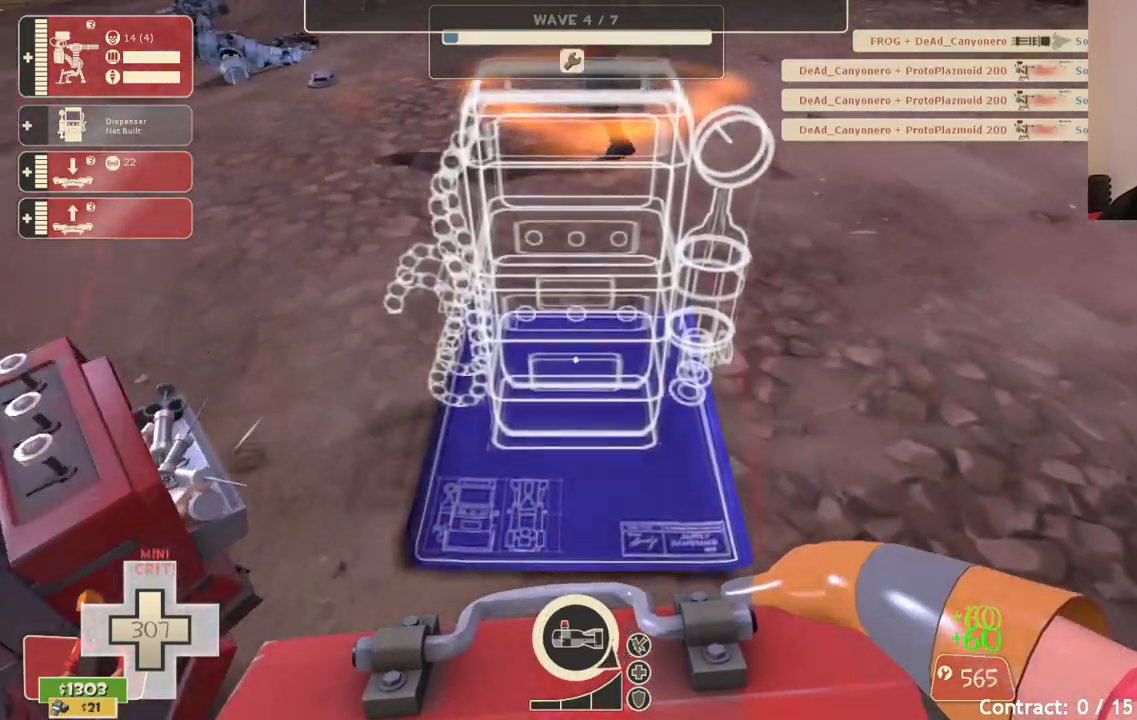
{"buttons": ["R2"], "left_stick": "center", "right_stick": "center", "events": [[317, "left_stick", "down"], [400, "left_stick", "center"], [467, "R2", "down"]]}
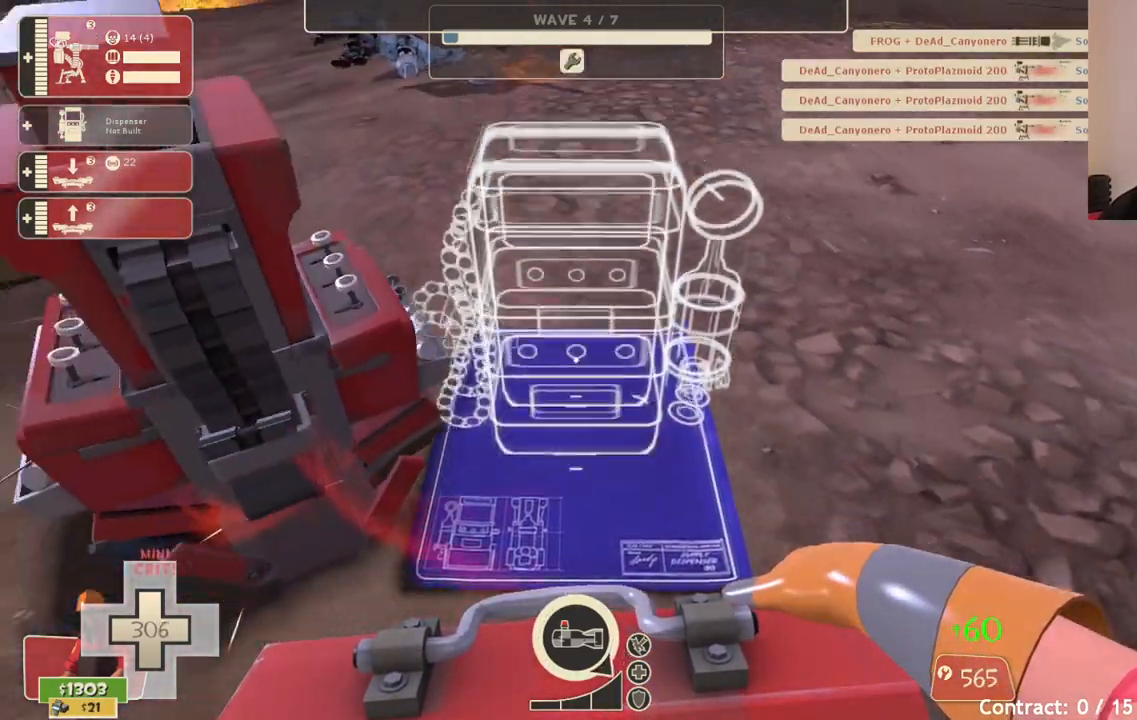
{"buttons": [], "left_stick": "center", "right_stick": "center", "events": [[383, "left_stick", "right"], [417, "R2", "up"], [433, "left_stick", "center"]]}
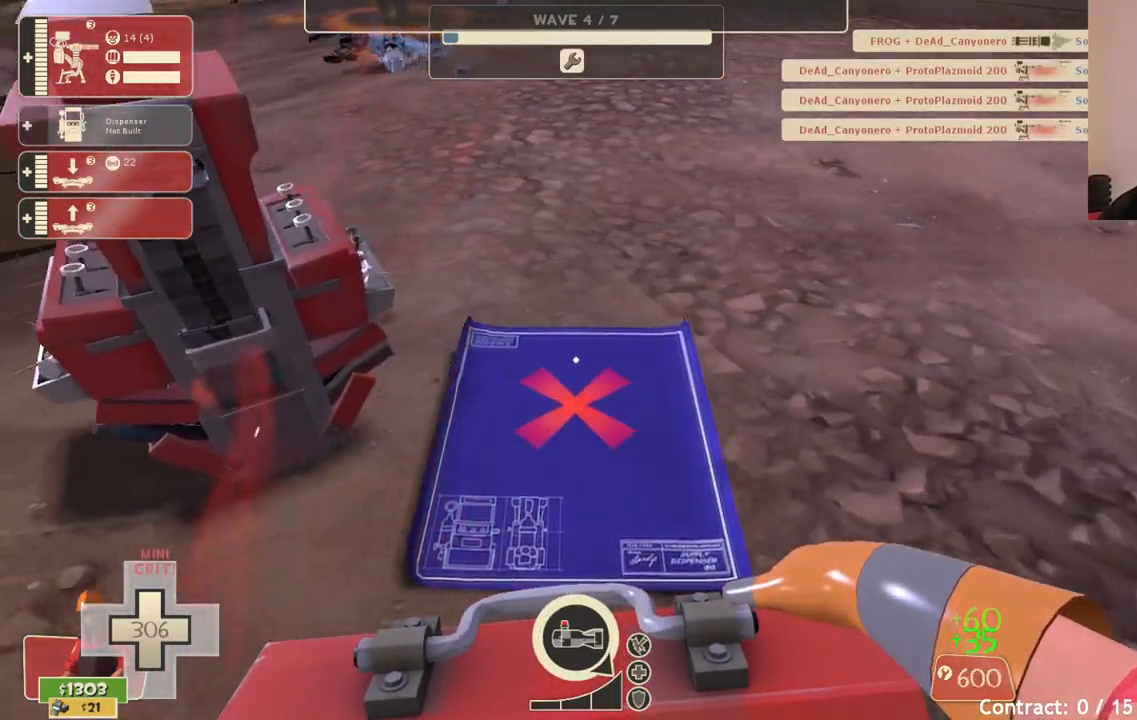
{"buttons": ["R2"], "left_stick": "center", "right_stick": "center", "events": [[117, "R2", "down"], [233, "R2", "up"], [300, "R2", "down"], [400, "R2", "up"], [467, "R2", "down"]]}
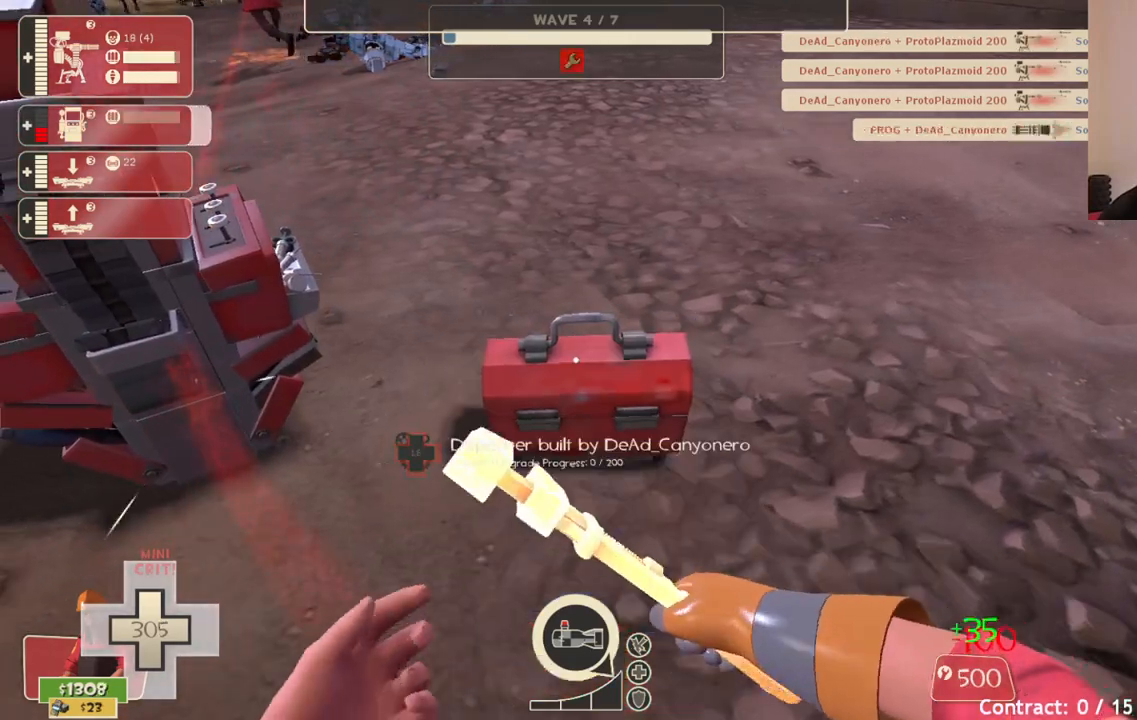
{"buttons": ["R2"], "left_stick": "center", "right_stick": "center", "events": [[200, "left_stick", "up"], [283, "left_stick", "center"]]}
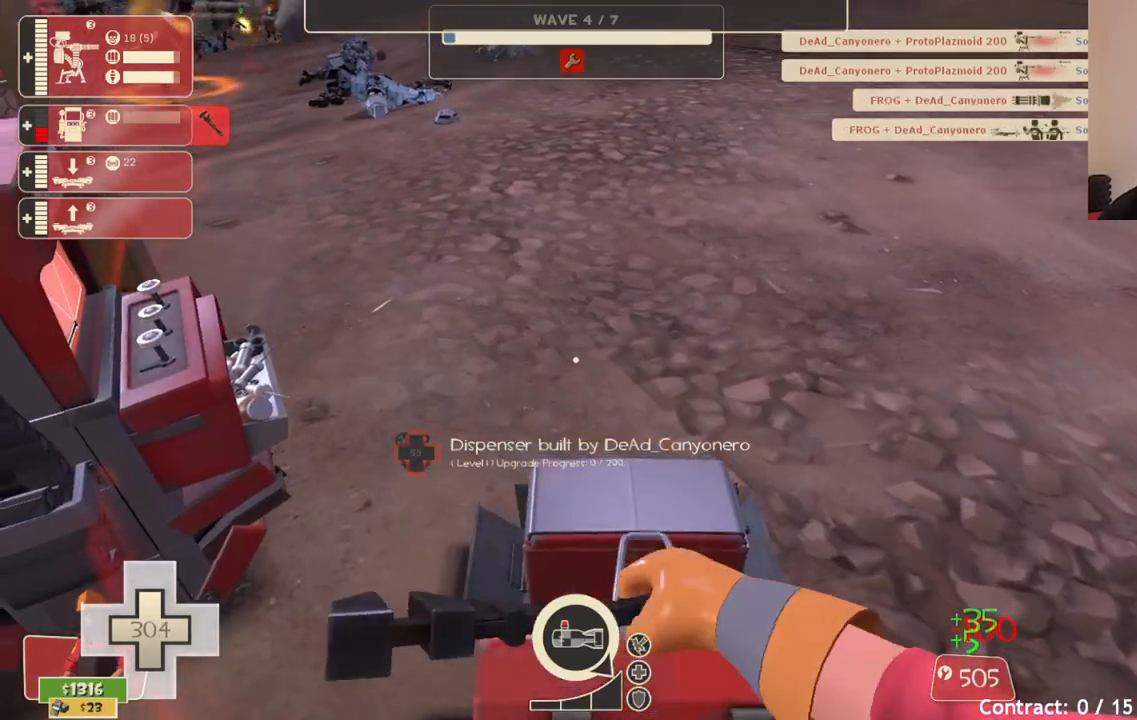
{"buttons": ["R2"], "left_stick": "center", "right_stick": "center", "events": []}
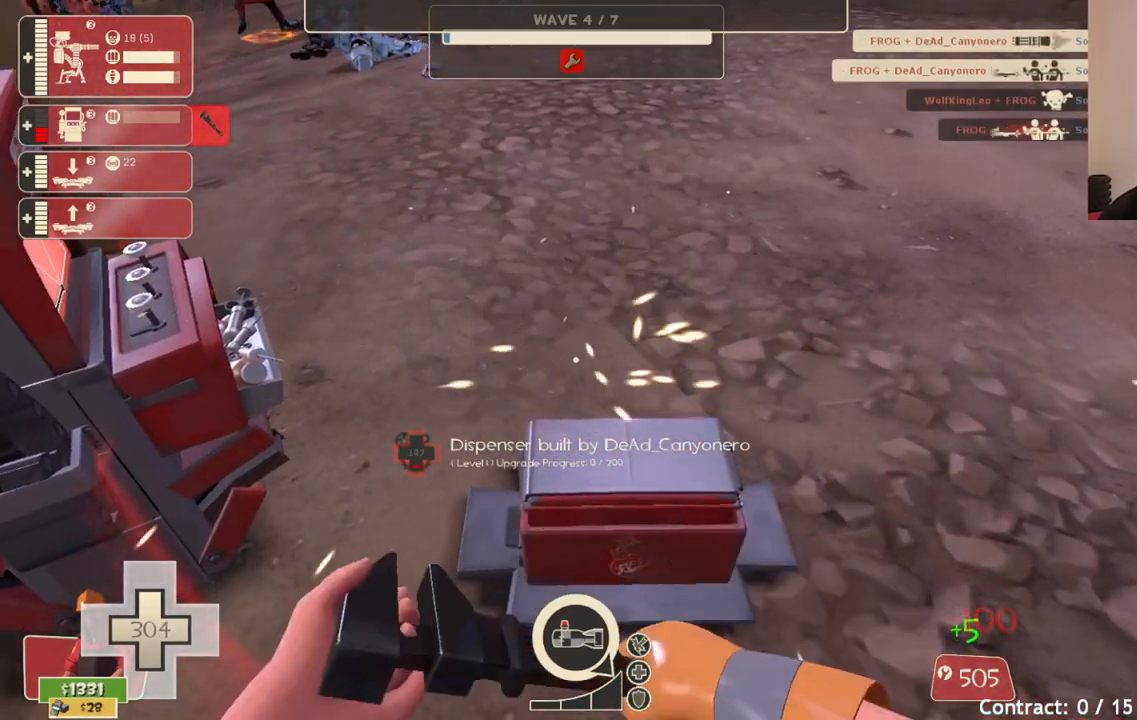
{"buttons": ["R2"], "left_stick": "center", "right_stick": "center", "events": []}
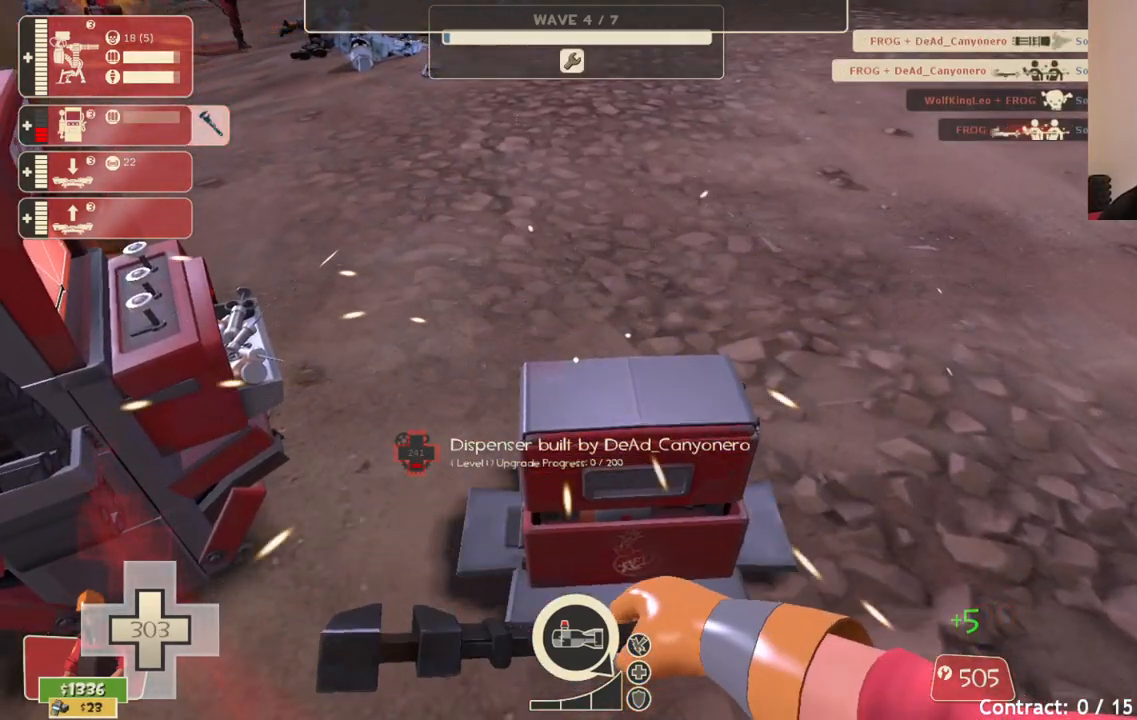
{"buttons": ["R2"], "left_stick": "center", "right_stick": "center", "events": [[233, "right_stick", "down-left"], [267, "left_stick", "left"], [383, "left_stick", "center"], [383, "right_stick", "center"]]}
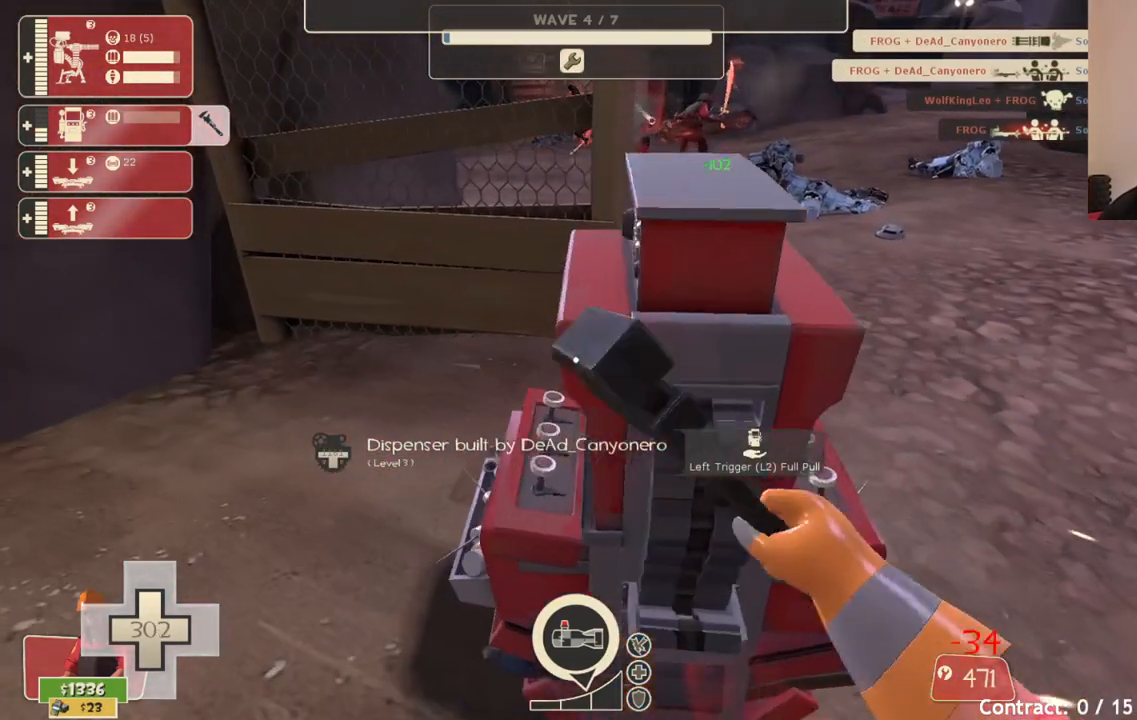
{"buttons": ["R2"], "left_stick": "center", "right_stick": "center", "events": []}
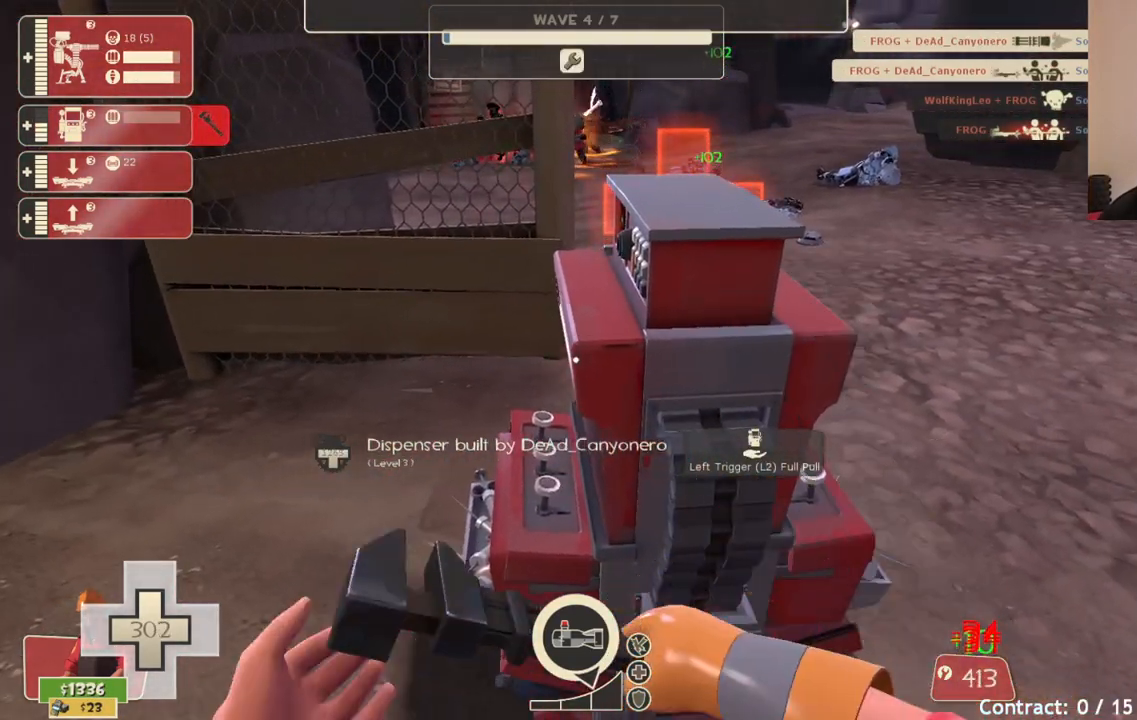
{"buttons": ["R2"], "left_stick": "center", "right_stick": "center", "events": []}
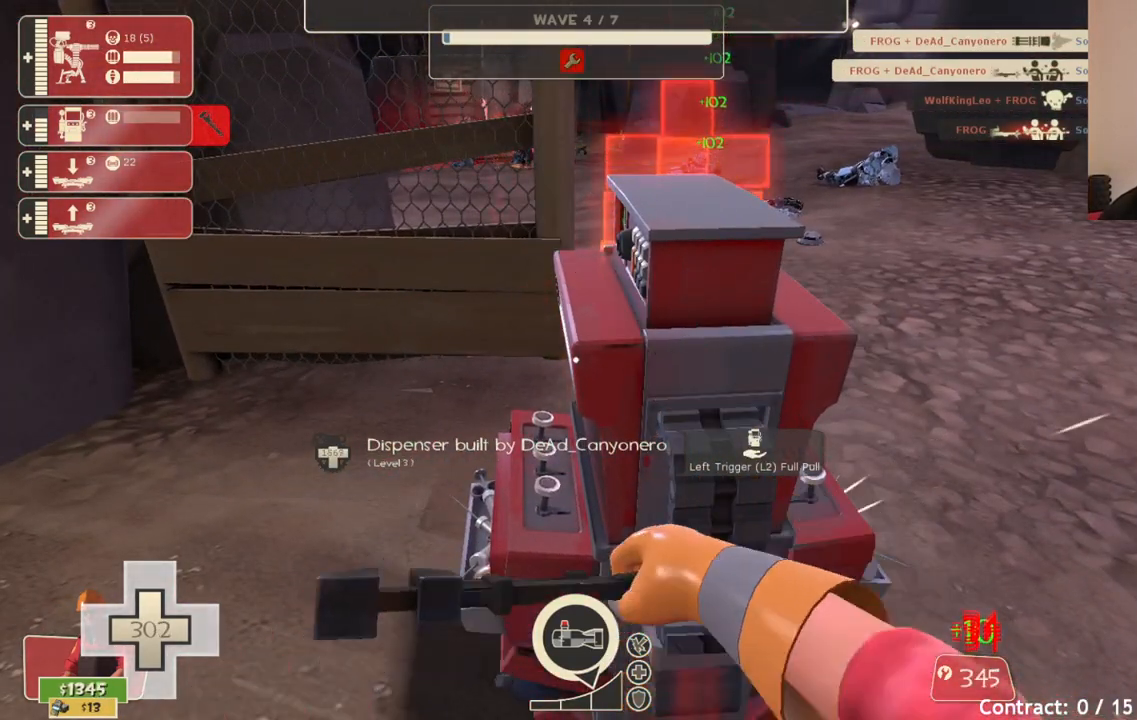
{"buttons": ["R2"], "left_stick": "center", "right_stick": "center", "events": []}
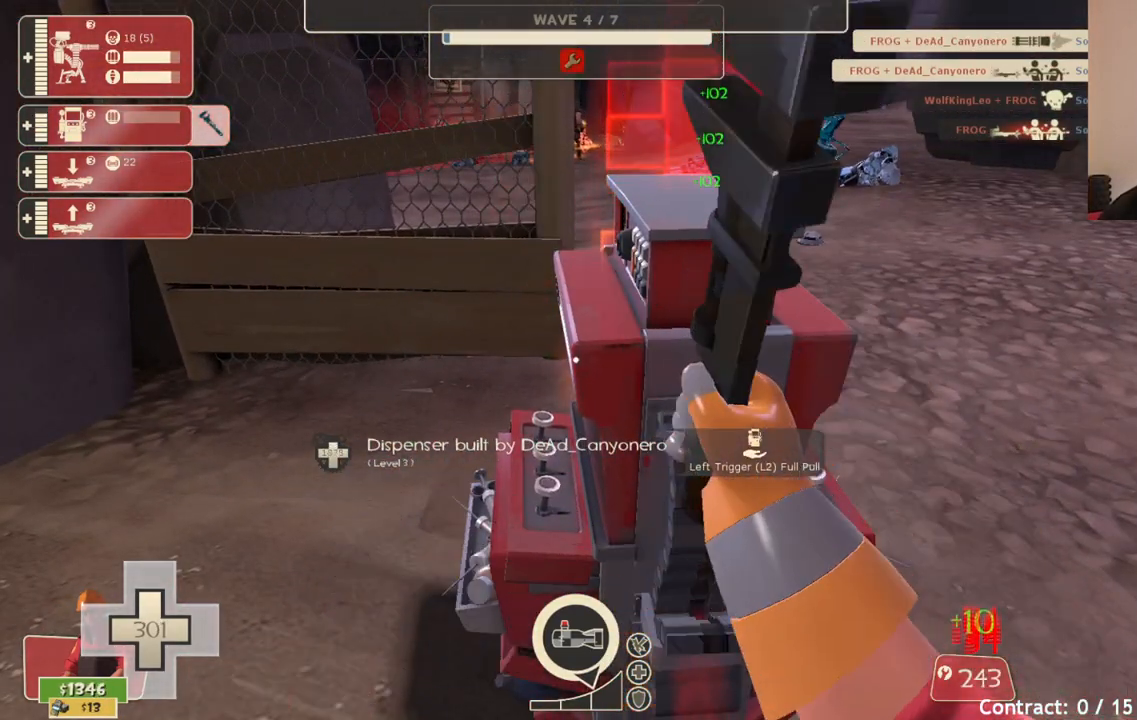
{"buttons": ["R2"], "left_stick": "center", "right_stick": "center", "events": []}
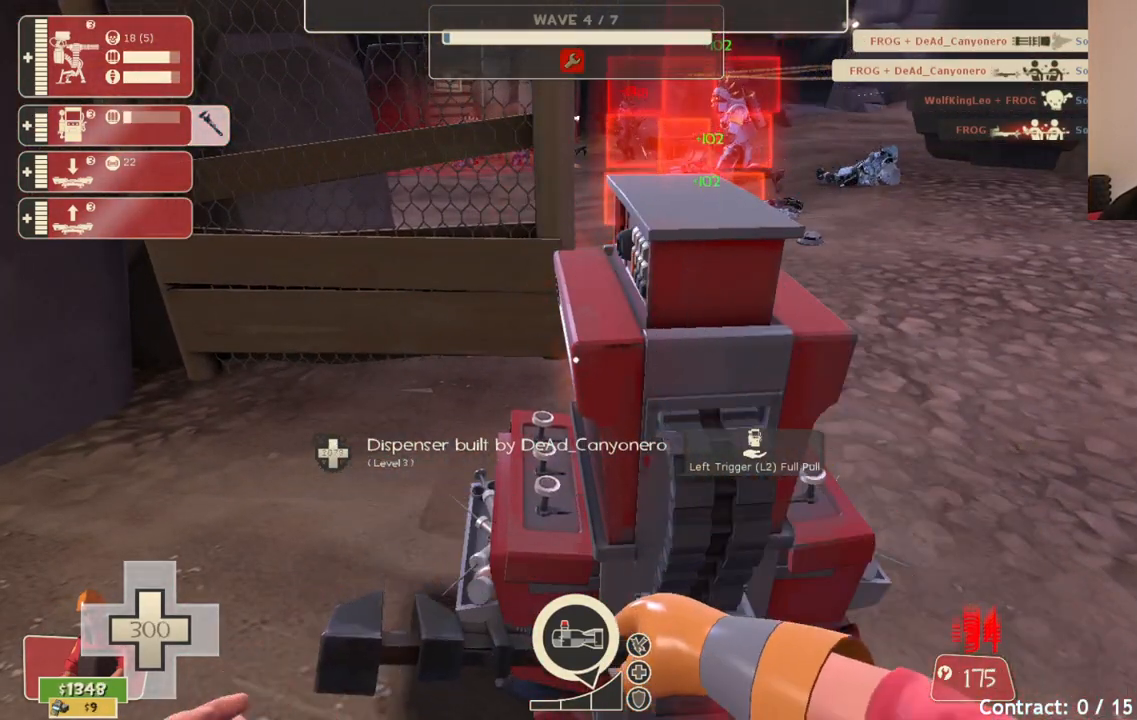
{"buttons": ["R2"], "left_stick": "center", "right_stick": "center", "events": [[100, "right_stick", "right"], [300, "right_stick", "center"]]}
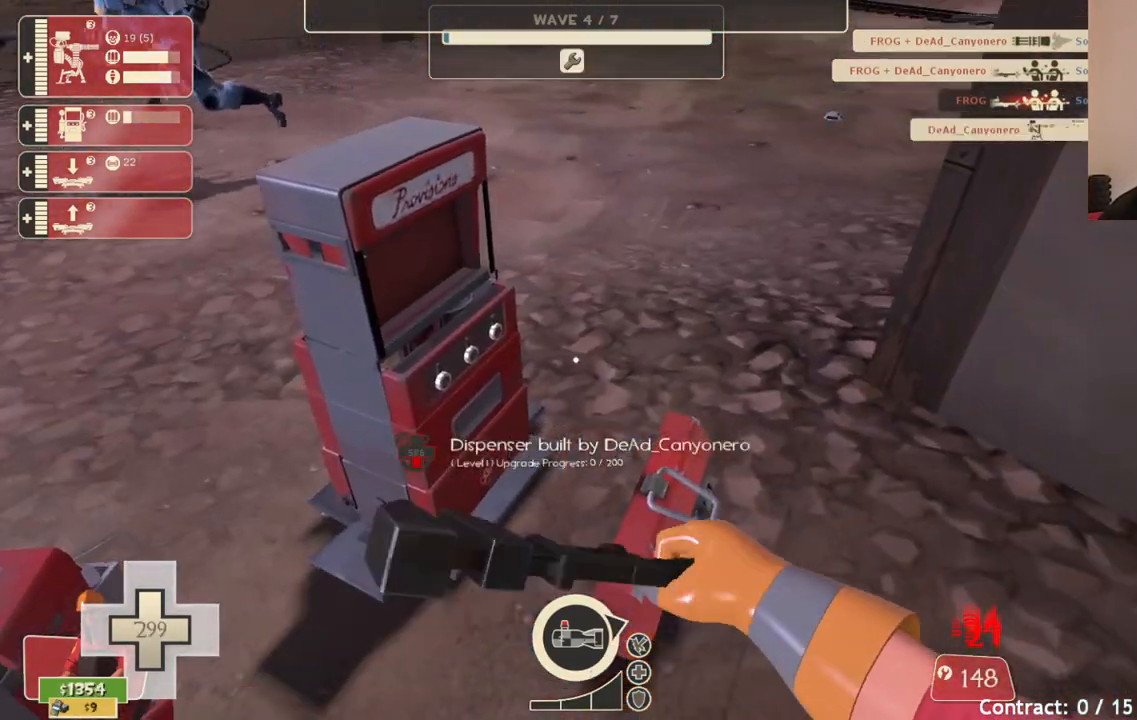
{"buttons": ["R2"], "left_stick": "center", "right_stick": "center", "events": [[67, "right_stick", "left"], [167, "right_stick", "center"]]}
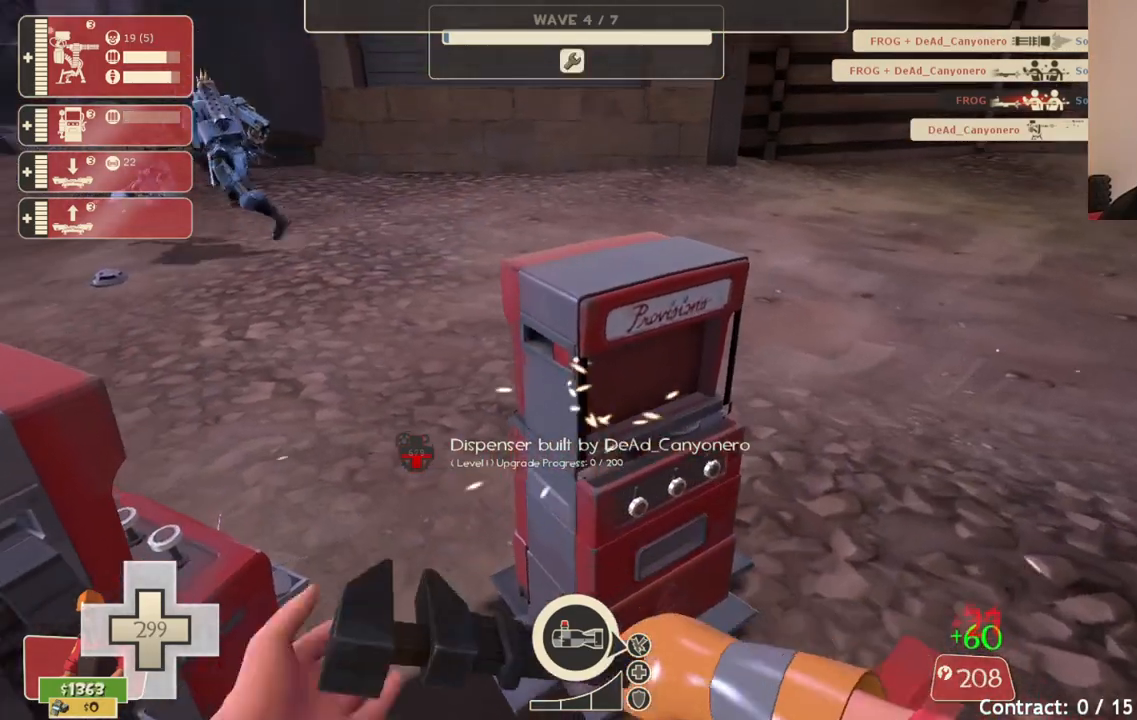
{"buttons": ["R2"], "left_stick": "center", "right_stick": "center", "events": []}
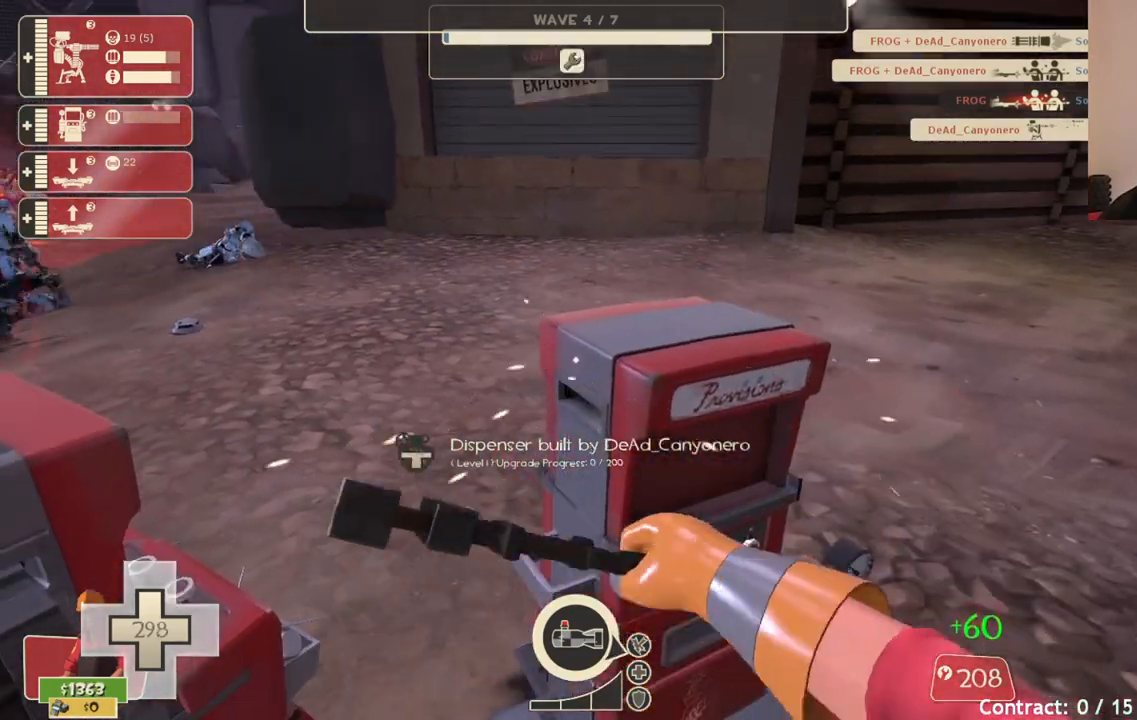
{"buttons": [], "left_stick": "center", "right_stick": "center", "events": [[483, "R2", "up"]]}
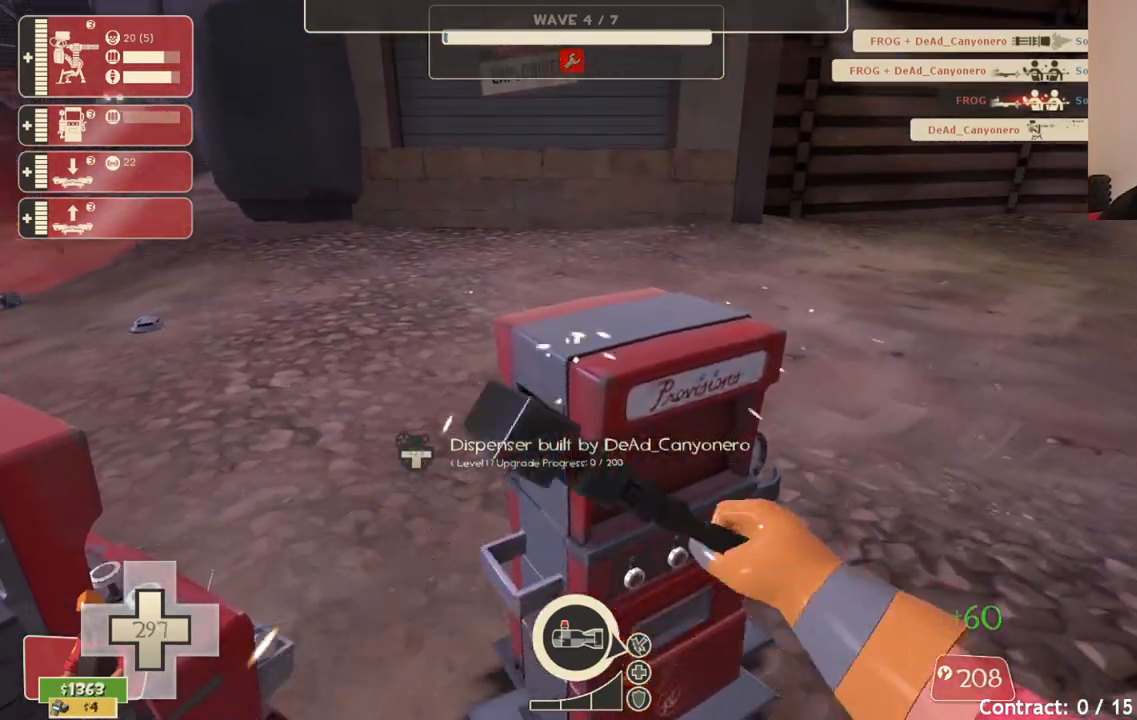
{"buttons": [], "left_stick": "up-right", "right_stick": "center", "events": [[33, "DPAD_LEFT", "down"], [117, "DPAD_LEFT", "up"], [283, "left_stick", "right"], [333, "R2", "down"], [417, "left_stick", "up-right"], [483, "R2", "up"]]}
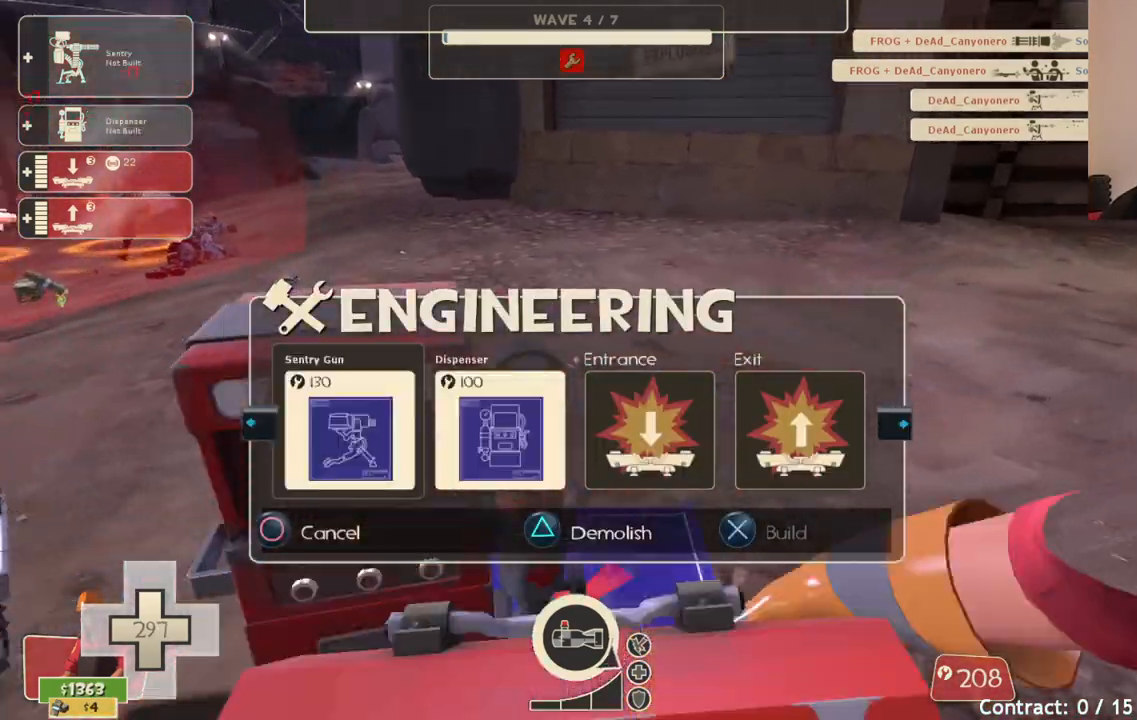
{"buttons": [], "left_stick": "center", "right_stick": "center", "events": [[50, "left_stick", "up"], [200, "left_stick", "up-right"], [200, "right_stick", "left"], [317, "left_stick", "center"], [333, "right_stick", "center"], [350, "R2", "down"], [500, "R2", "up"]]}
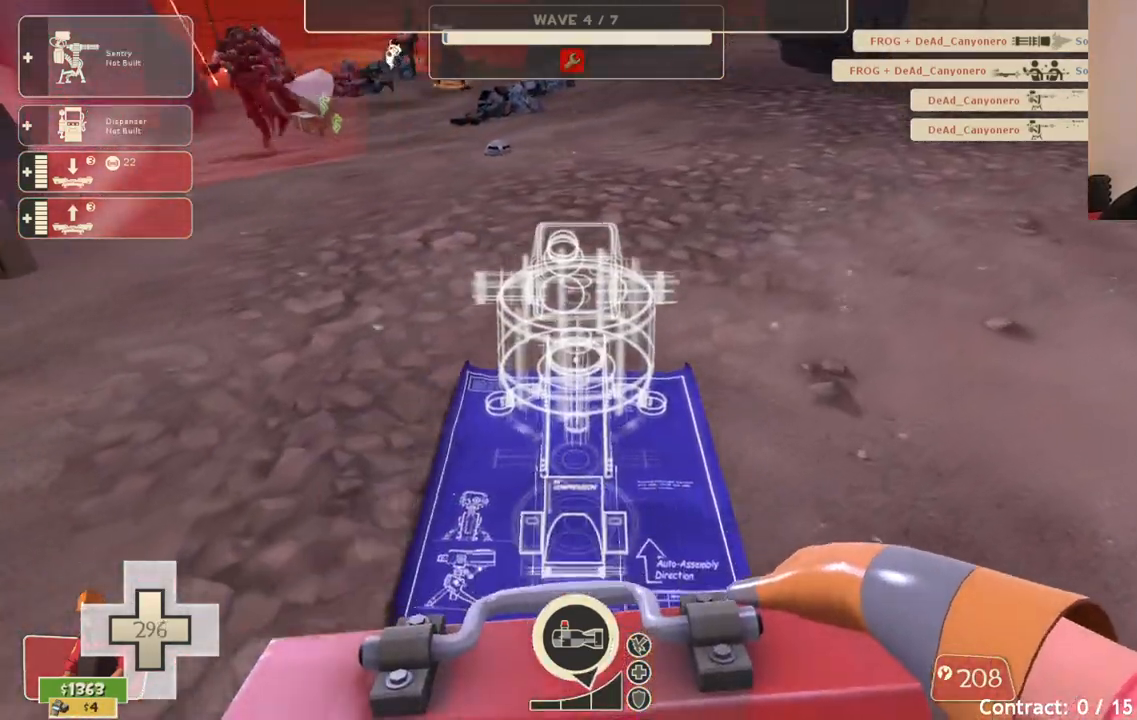
{"buttons": ["R2"], "left_stick": "center", "right_stick": "center", "events": [[217, "R2", "down"]]}
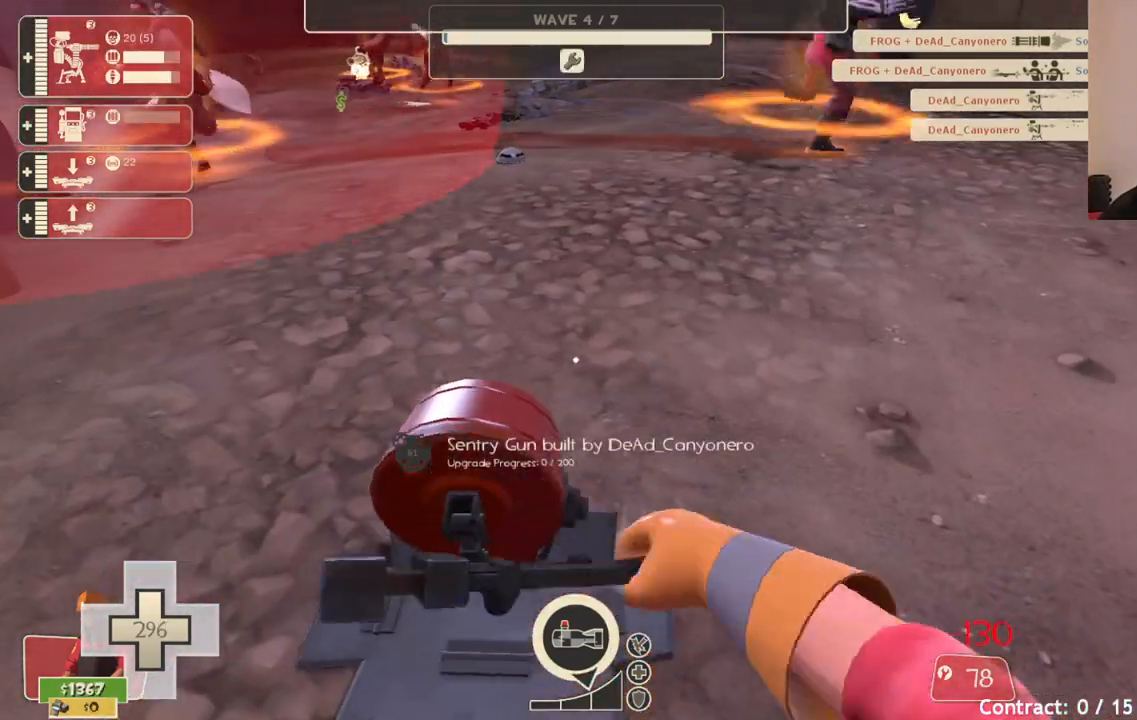
{"buttons": ["R2"], "left_stick": "center", "right_stick": "center", "events": []}
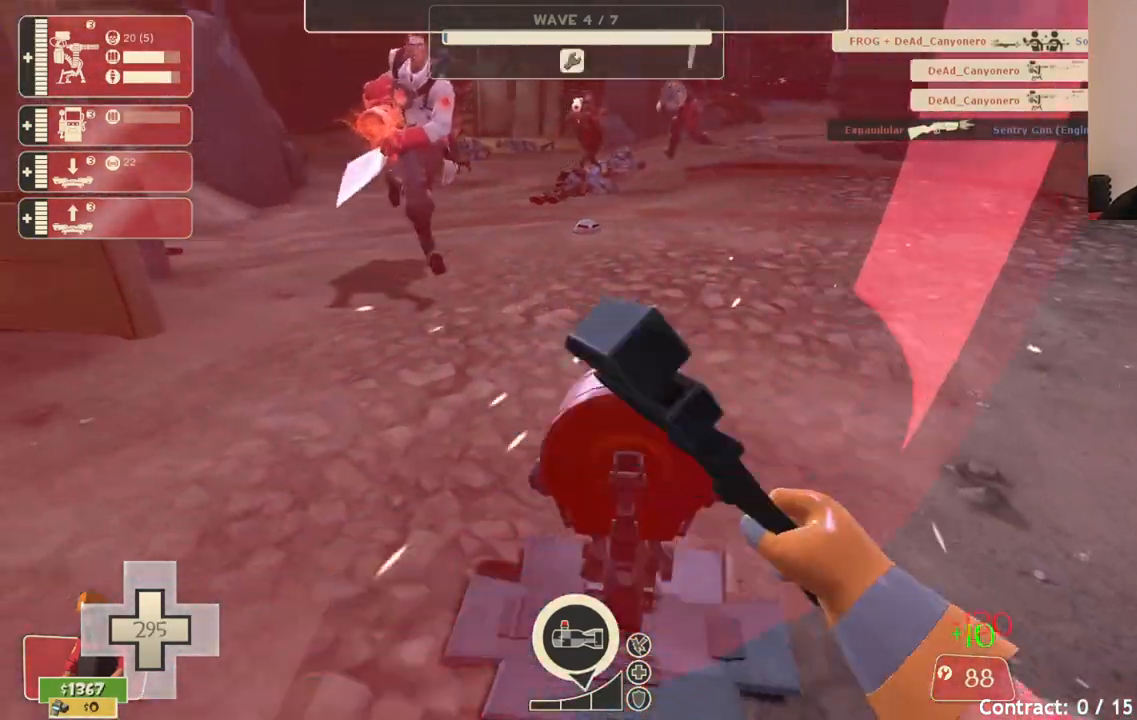
{"buttons": ["R2"], "left_stick": "center", "right_stick": "center", "events": []}
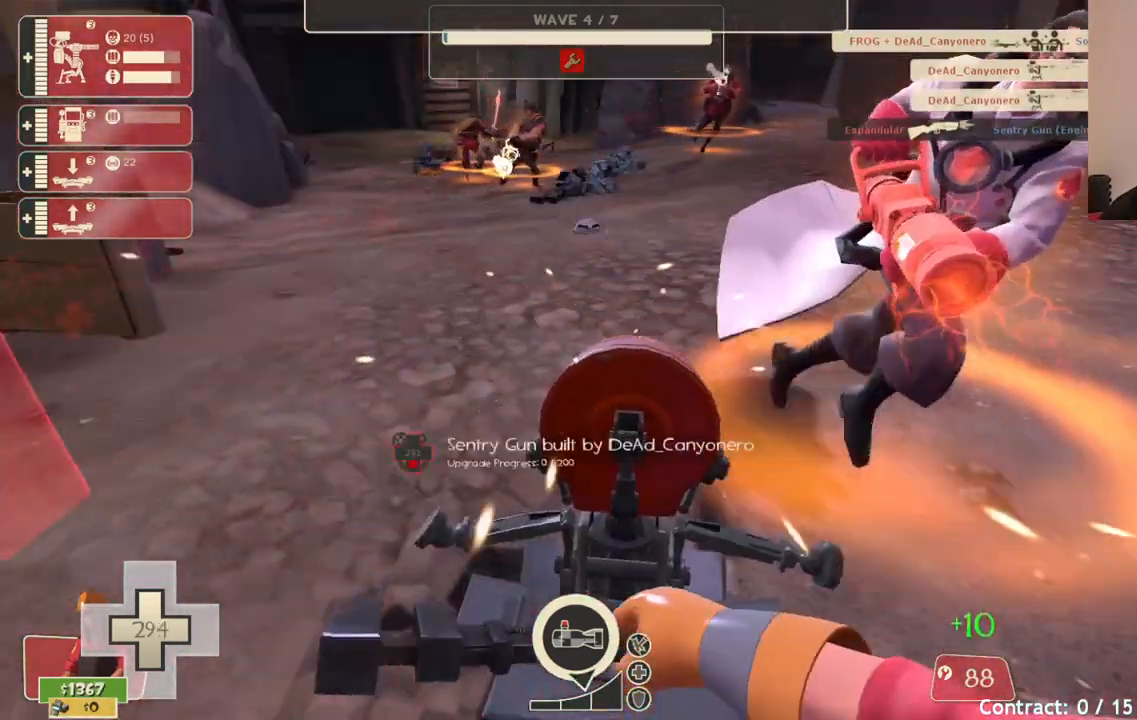
{"buttons": ["R2"], "left_stick": "center", "right_stick": "center", "events": []}
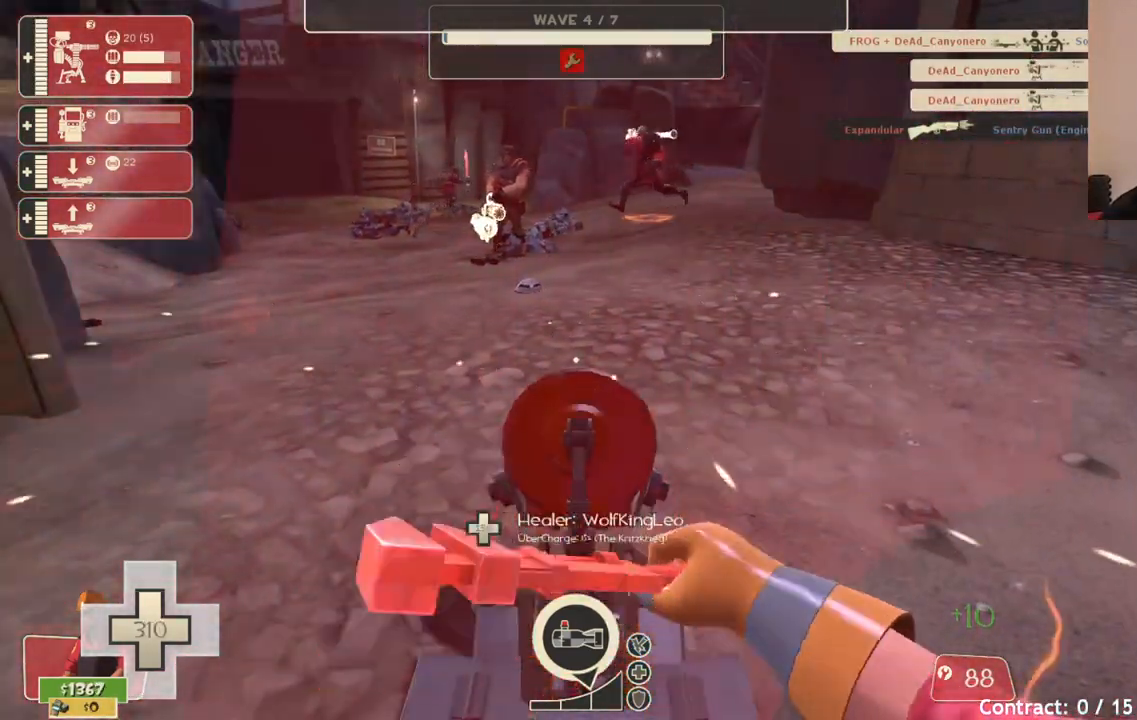
{"buttons": ["R2"], "left_stick": "center", "right_stick": "center", "events": []}
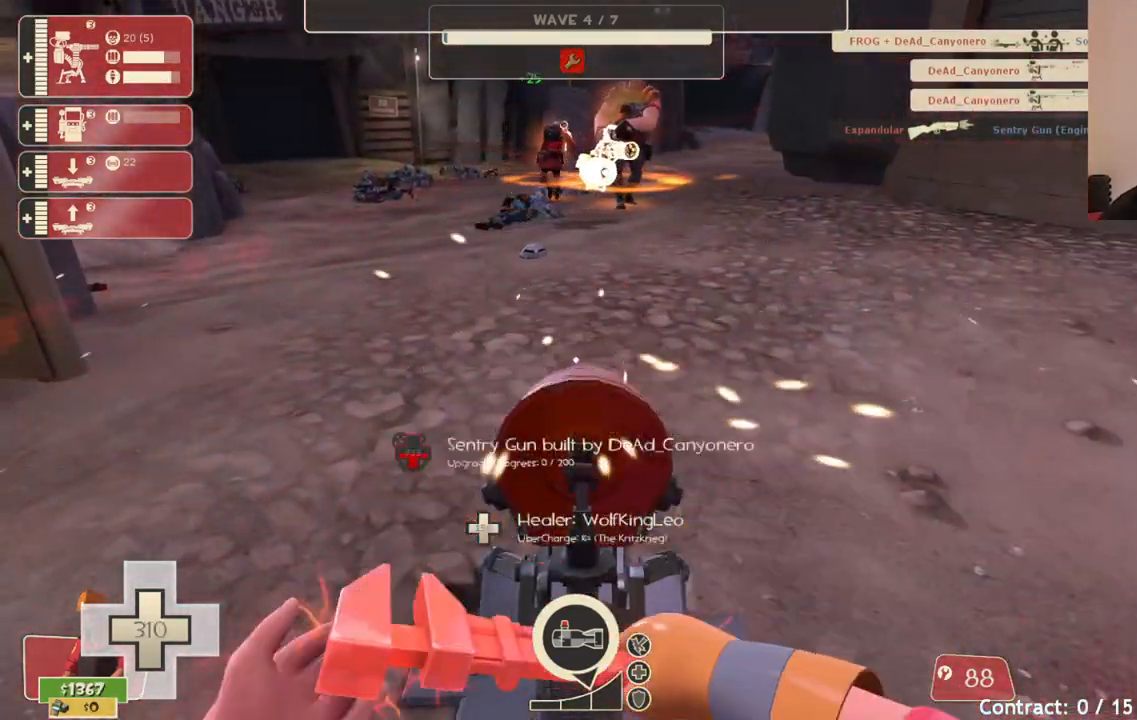
{"buttons": ["R2"], "left_stick": "center", "right_stick": "center", "events": []}
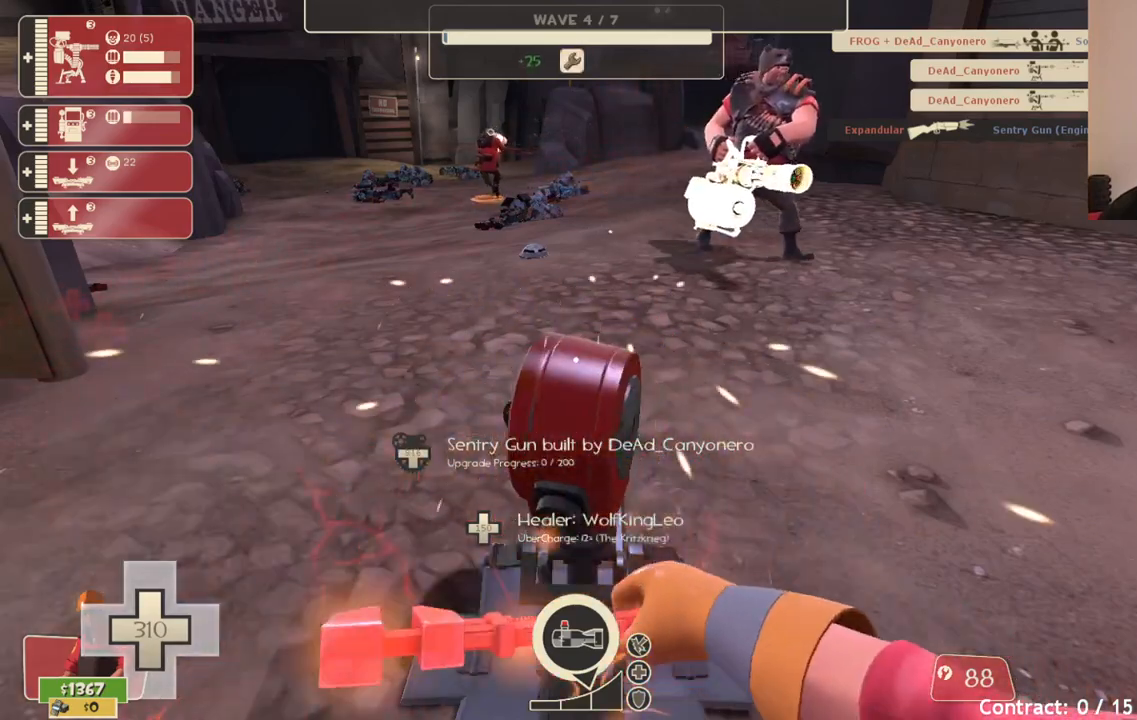
{"buttons": ["R2"], "left_stick": "center", "right_stick": "center", "events": []}
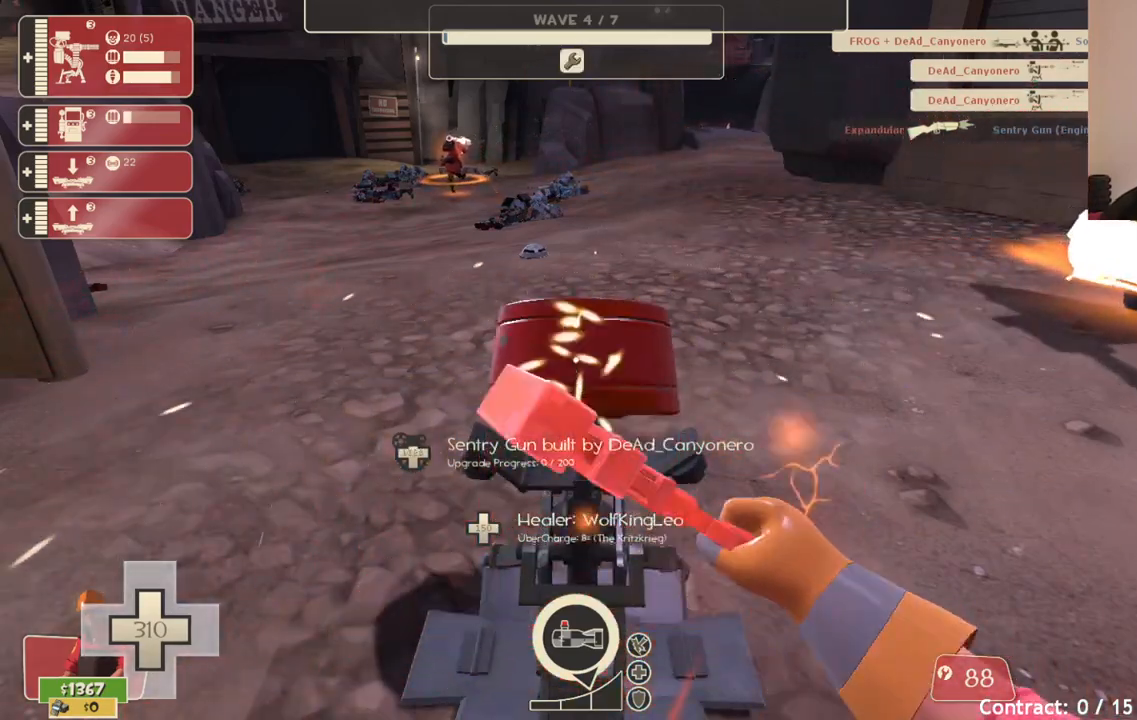
{"buttons": ["R2"], "left_stick": "center", "right_stick": "center", "events": []}
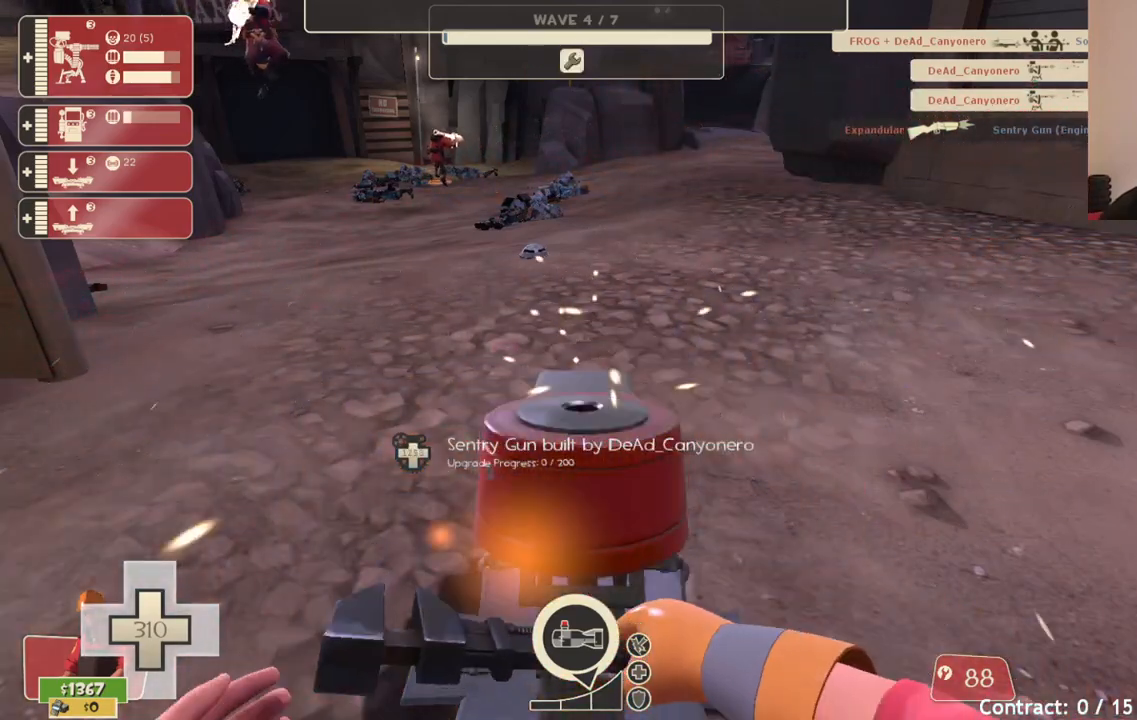
{"buttons": ["R2"], "left_stick": "center", "right_stick": "center", "events": []}
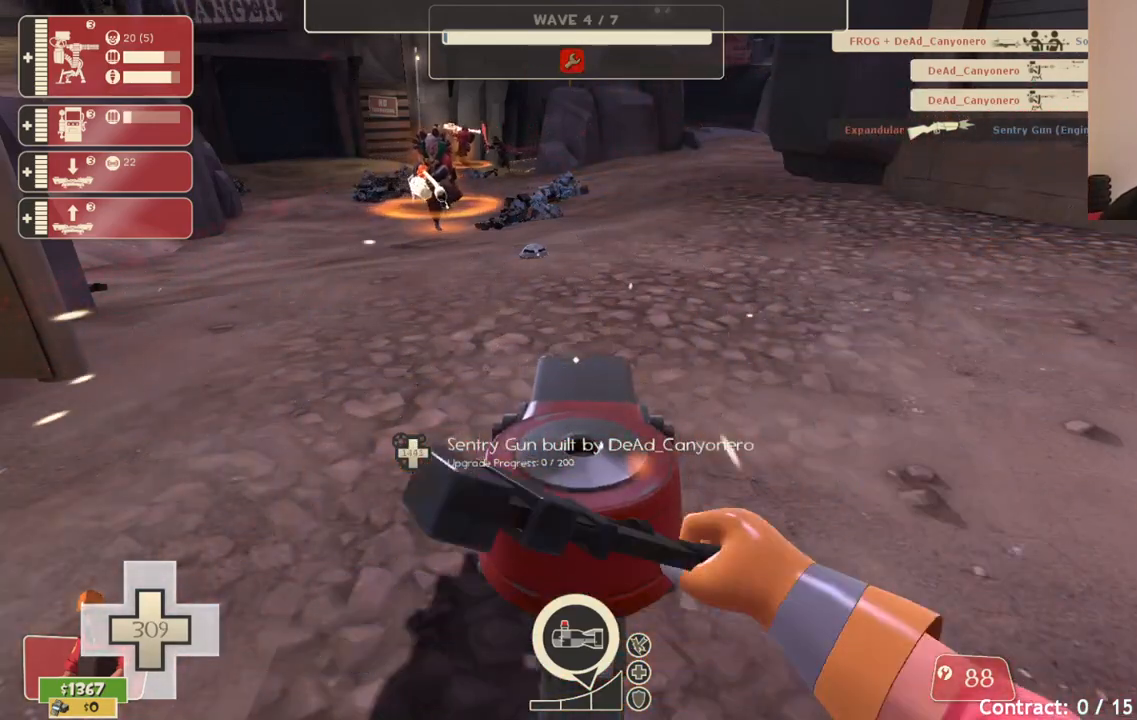
{"buttons": ["R2"], "left_stick": "center", "right_stick": "left", "events": [[500, "right_stick", "left"]]}